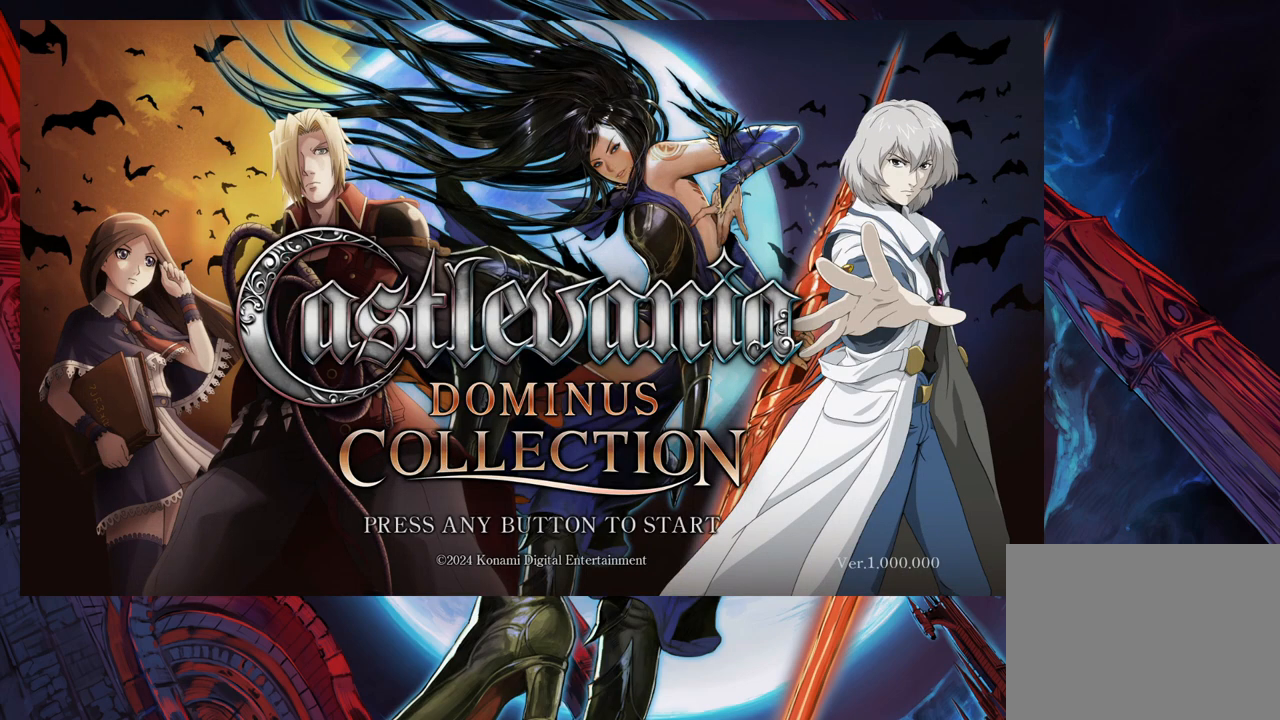
Gameplay with a controller (Xbox layout); each line is a JSON object with the inputs held at the frame after it. "events" lists button and stick changes between this image and that frame as [ms after this image, input, new state], when the widget could be followed in between. Not read: L2 R2.
{"buttons": ["A"], "left_stick": "center", "right_stick": "center", "events": [[450, "A", "down"]]}
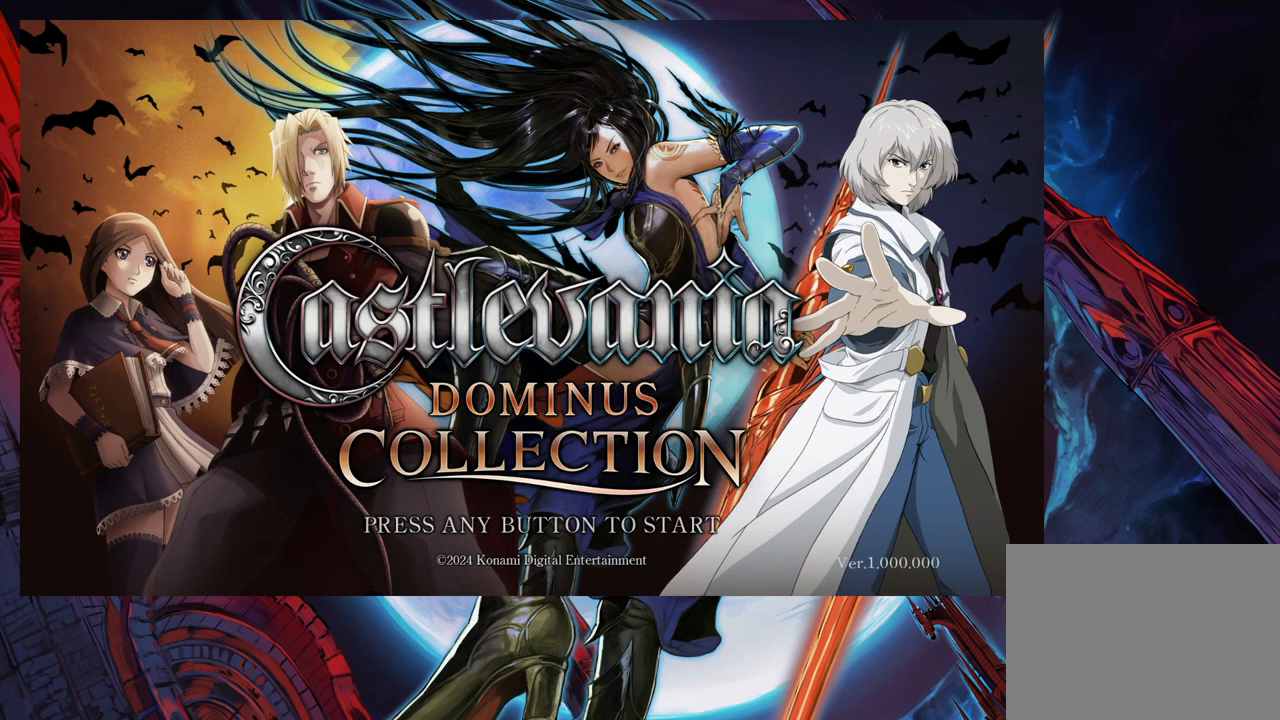
{"buttons": [], "left_stick": "center", "right_stick": "center", "events": [[83, "A", "up"]]}
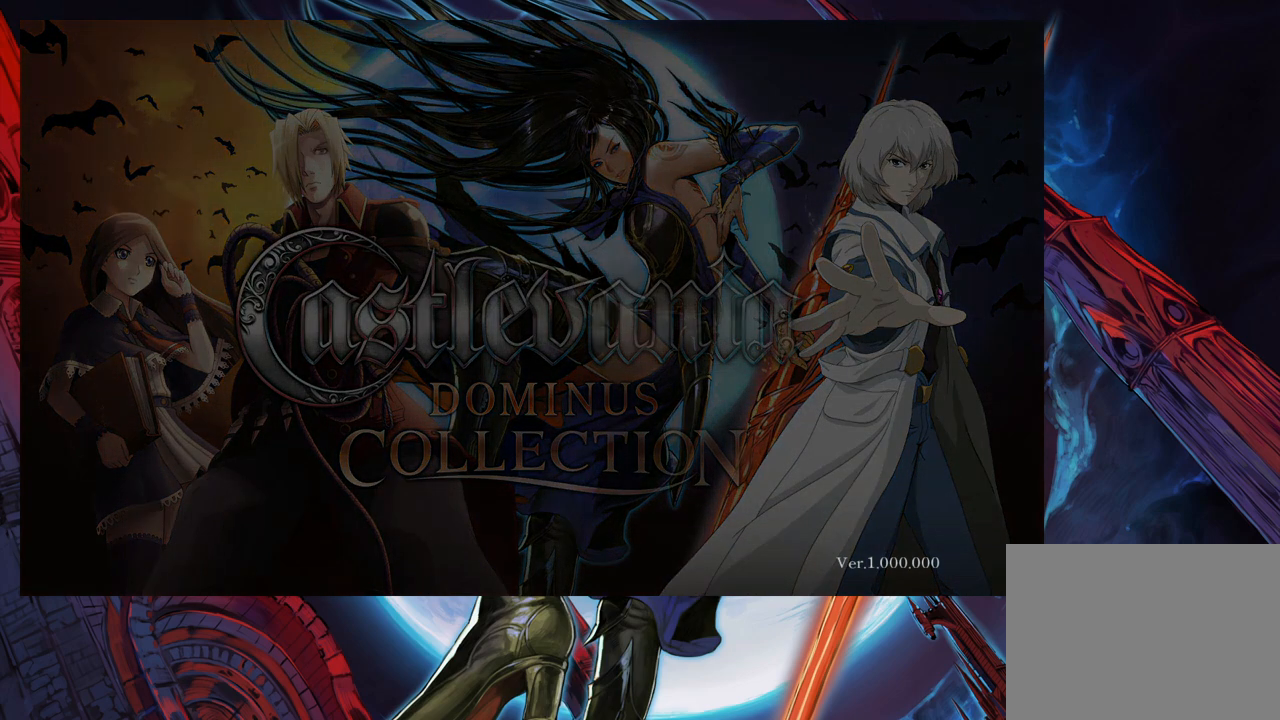
{"buttons": [], "left_stick": "center", "right_stick": "center", "events": []}
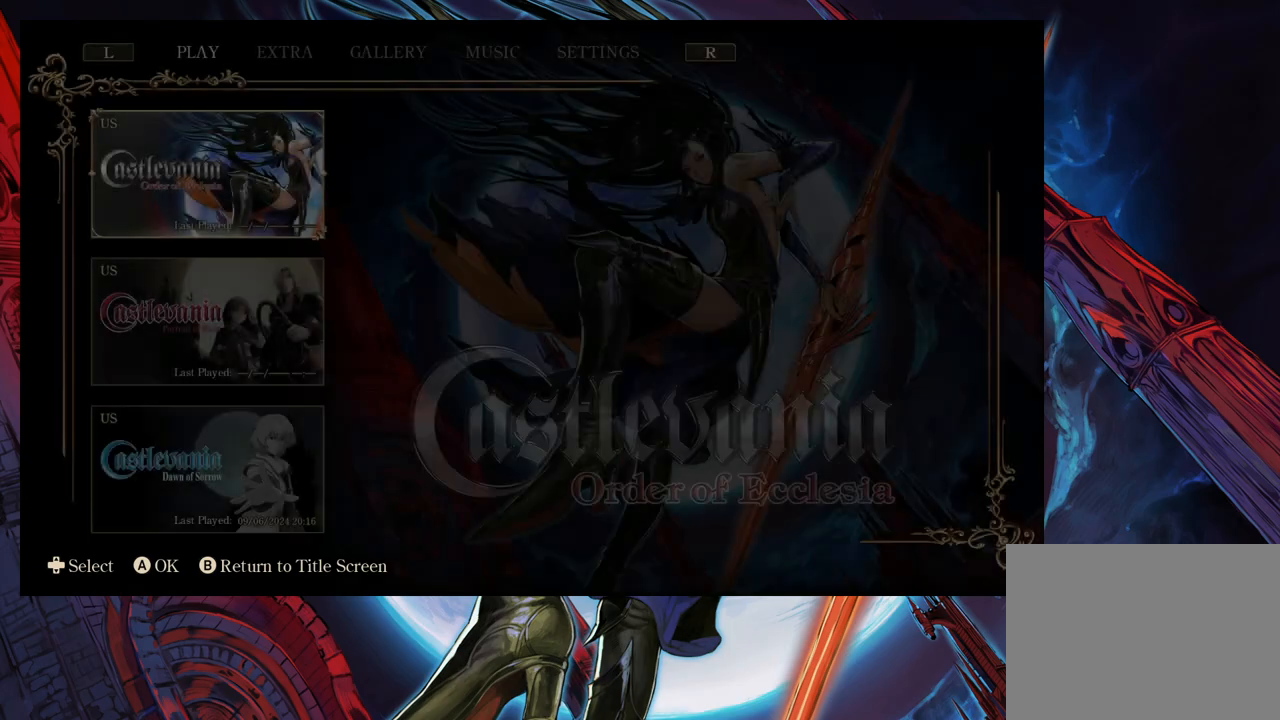
{"buttons": [], "left_stick": "center", "right_stick": "center", "events": []}
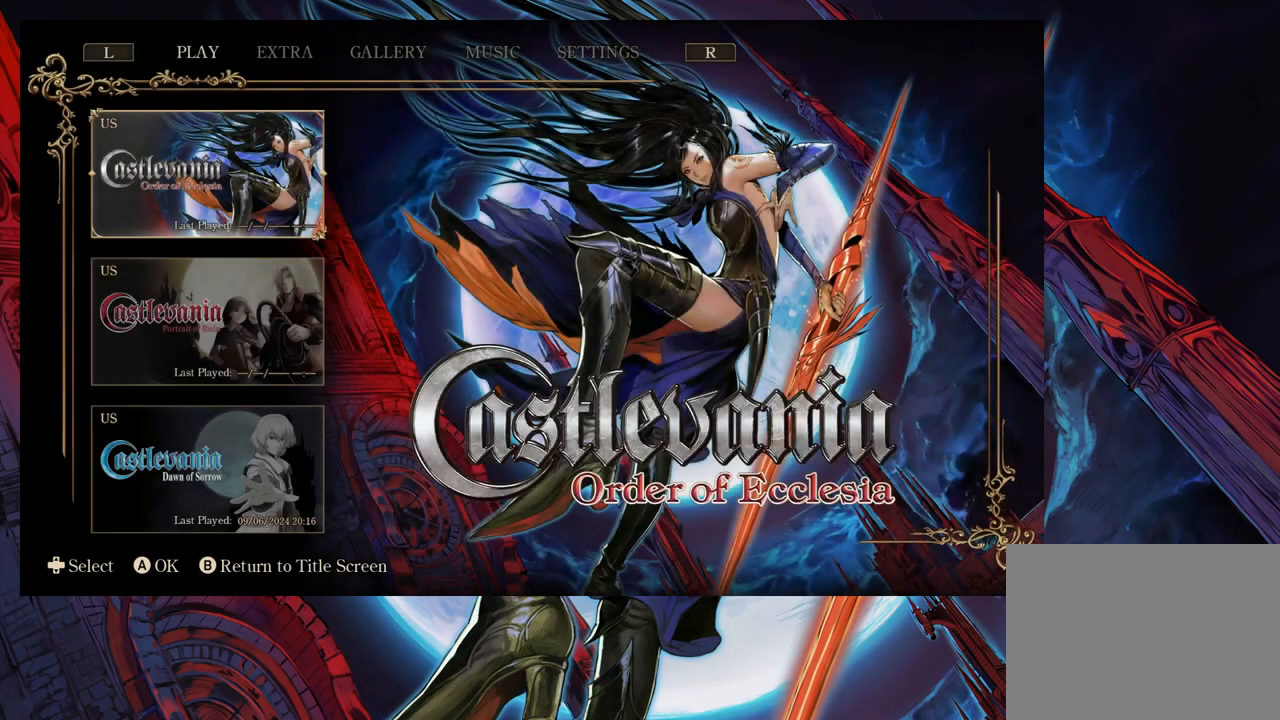
{"buttons": [], "left_stick": "center", "right_stick": "center", "events": []}
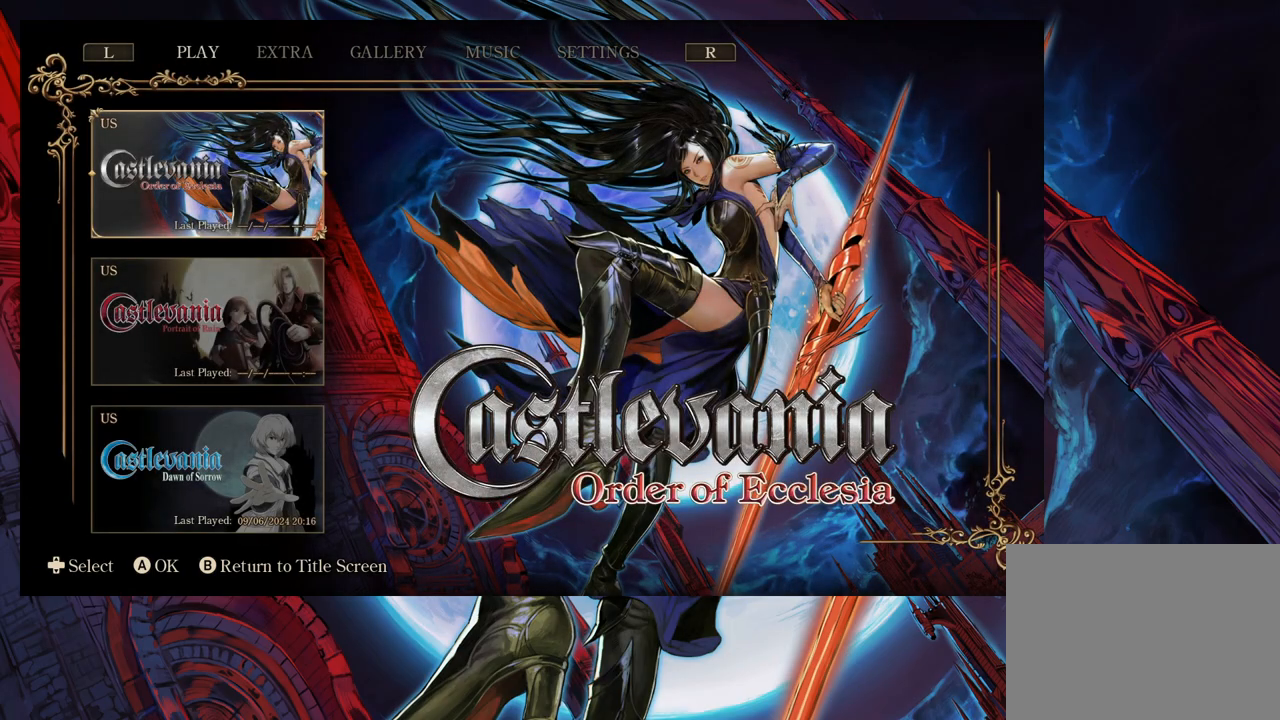
{"buttons": [], "left_stick": "center", "right_stick": "center", "events": []}
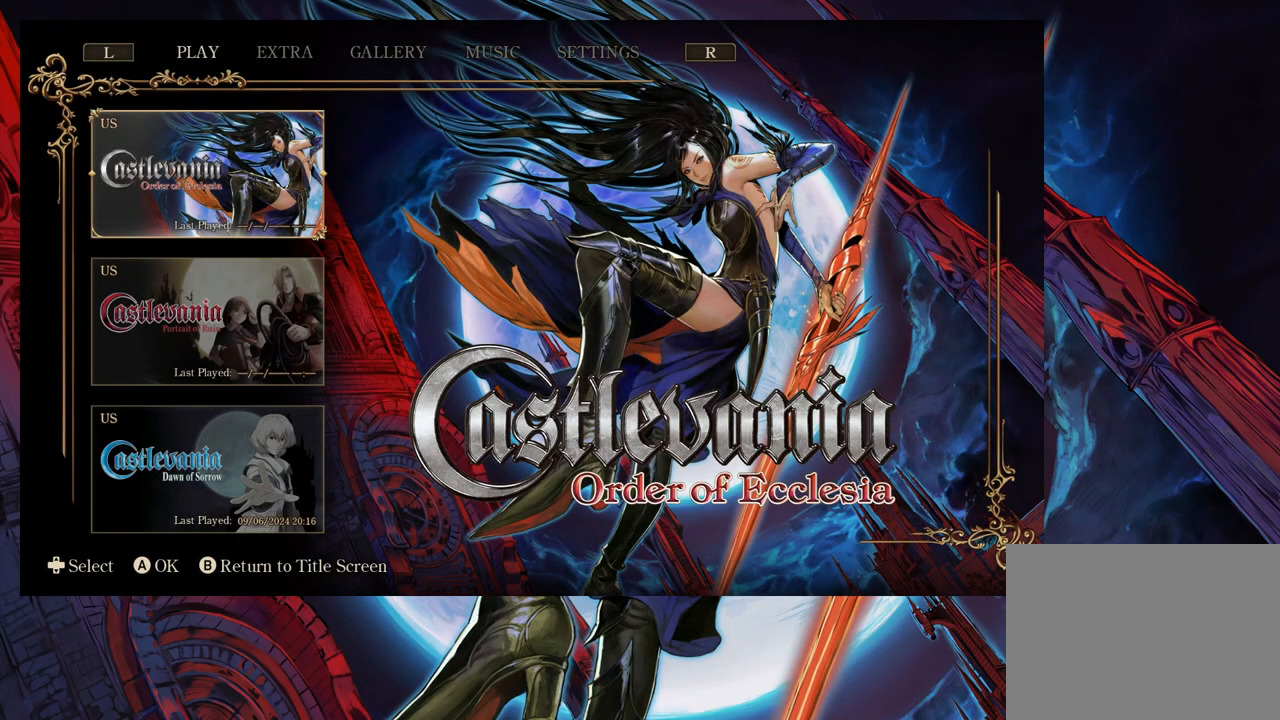
{"buttons": [], "left_stick": "center", "right_stick": "center", "events": [[33, "left_stick", "down"], [183, "left_stick", "up"], [383, "left_stick", "down"], [500, "left_stick", "center"]]}
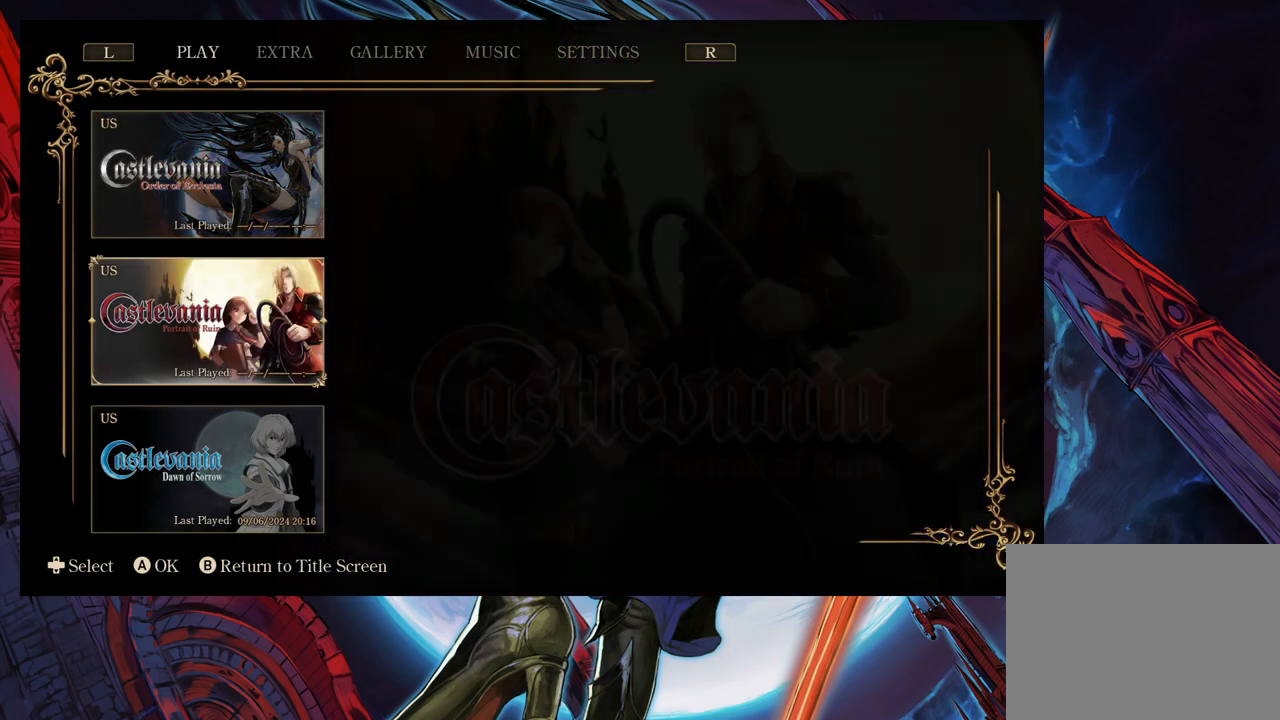
{"buttons": [], "left_stick": "up", "right_stick": "center", "events": [[133, "left_stick", "up"], [283, "left_stick", "down"], [433, "left_stick", "up"]]}
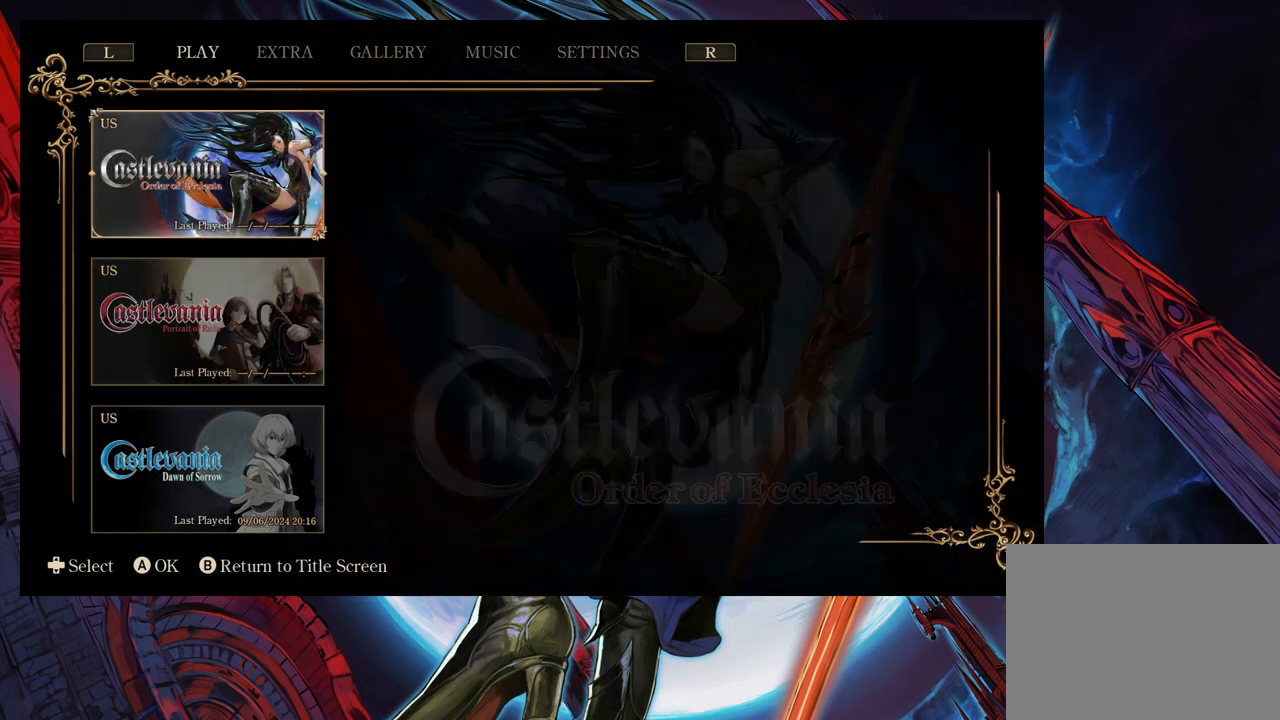
{"buttons": [], "left_stick": "center", "right_stick": "center", "events": [[50, "left_stick", "down"], [183, "left_stick", "center"], [283, "left_stick", "up"], [433, "left_stick", "center"]]}
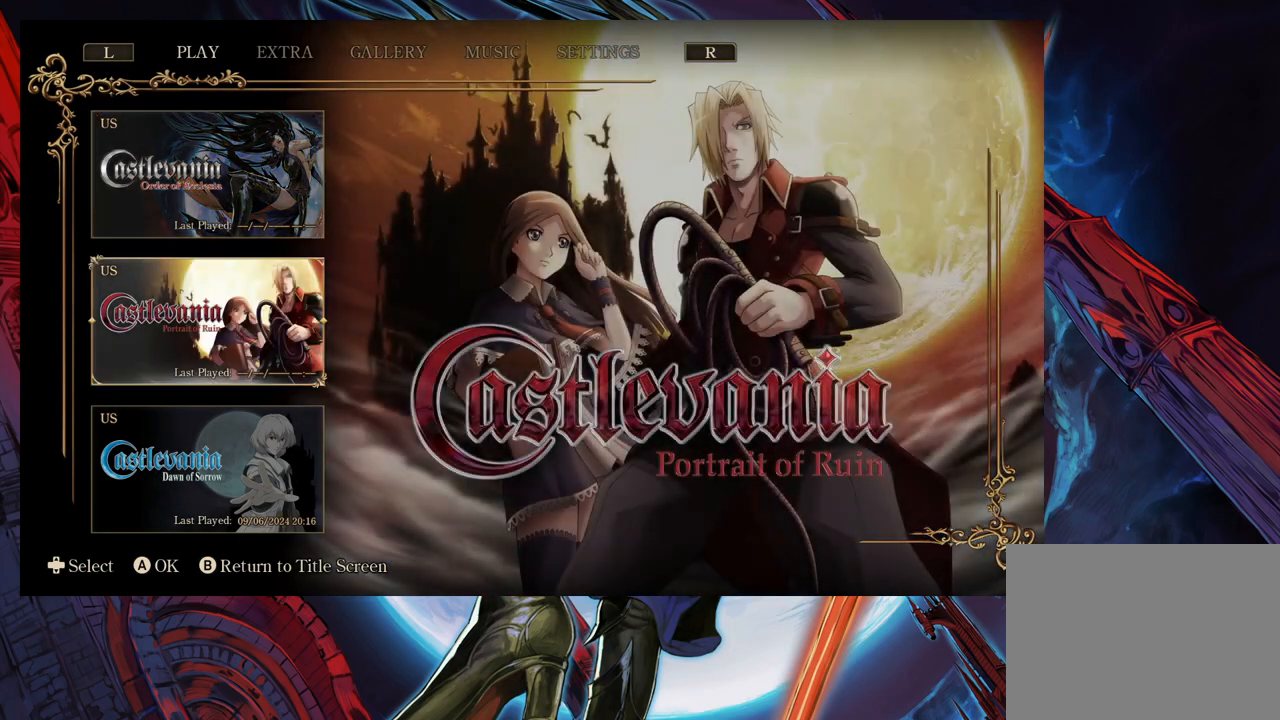
{"buttons": [], "left_stick": "center", "right_stick": "center", "events": [[167, "left_stick", "up"], [317, "left_stick", "center"]]}
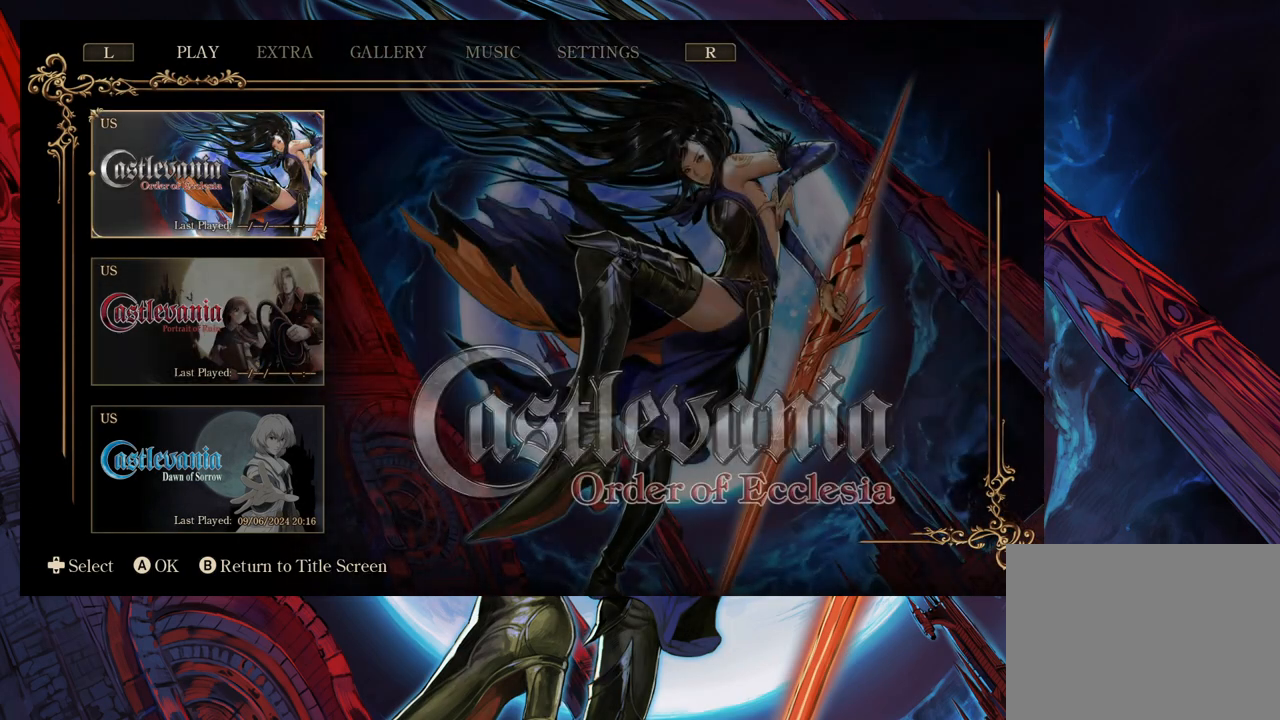
{"buttons": [], "left_stick": "down", "right_stick": "center", "events": [[483, "left_stick", "down"]]}
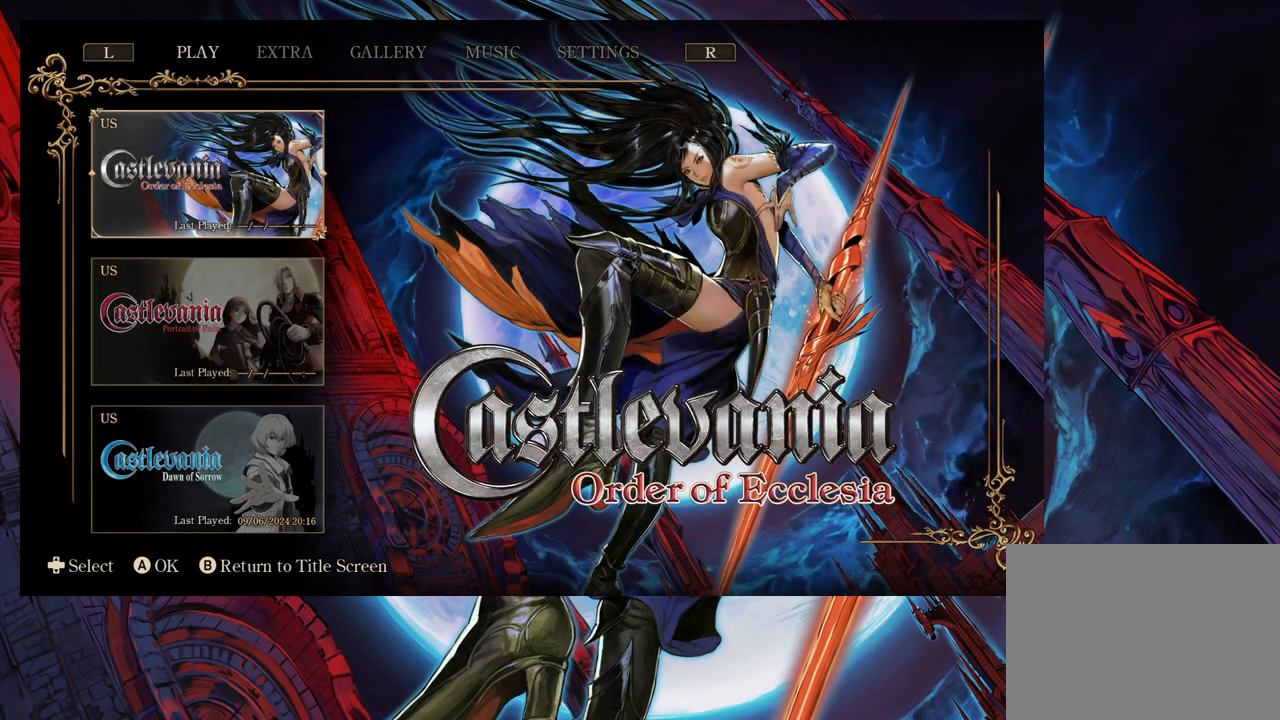
{"buttons": [], "left_stick": "down", "right_stick": "center", "events": [[83, "left_stick", "center"], [383, "left_stick", "down"]]}
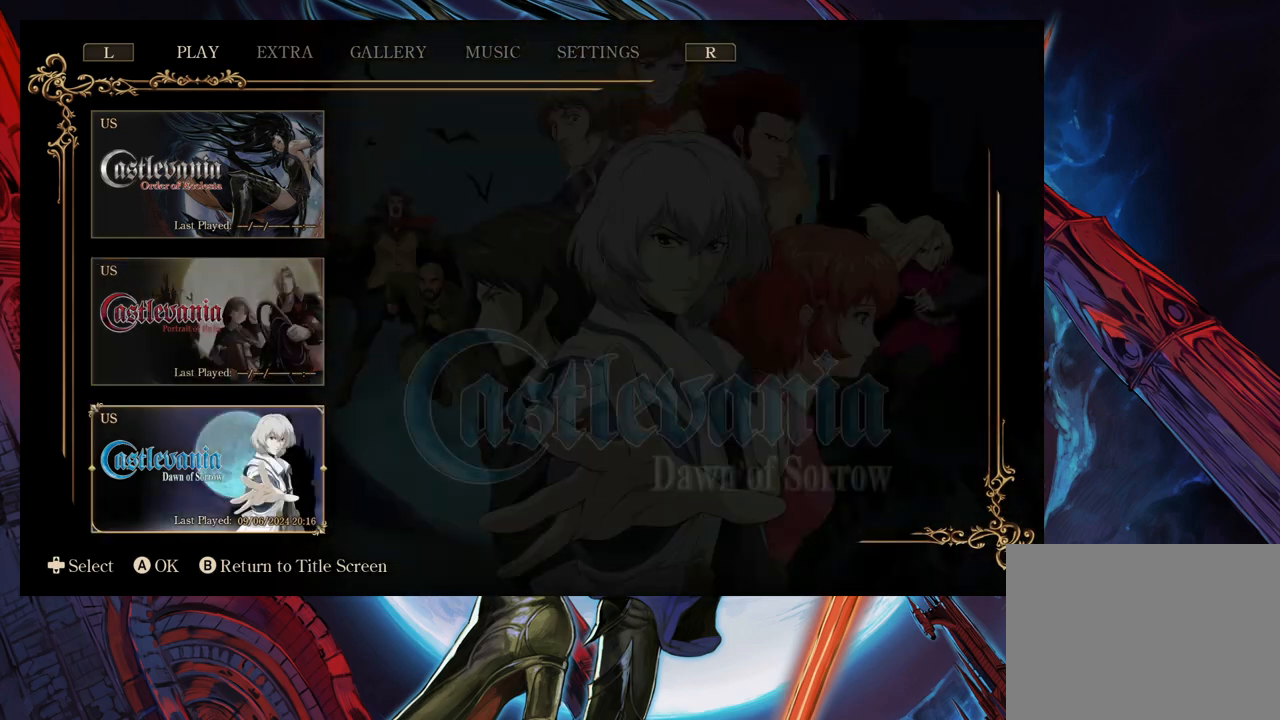
{"buttons": [], "left_stick": "center", "right_stick": "center", "events": [[33, "left_stick", "center"]]}
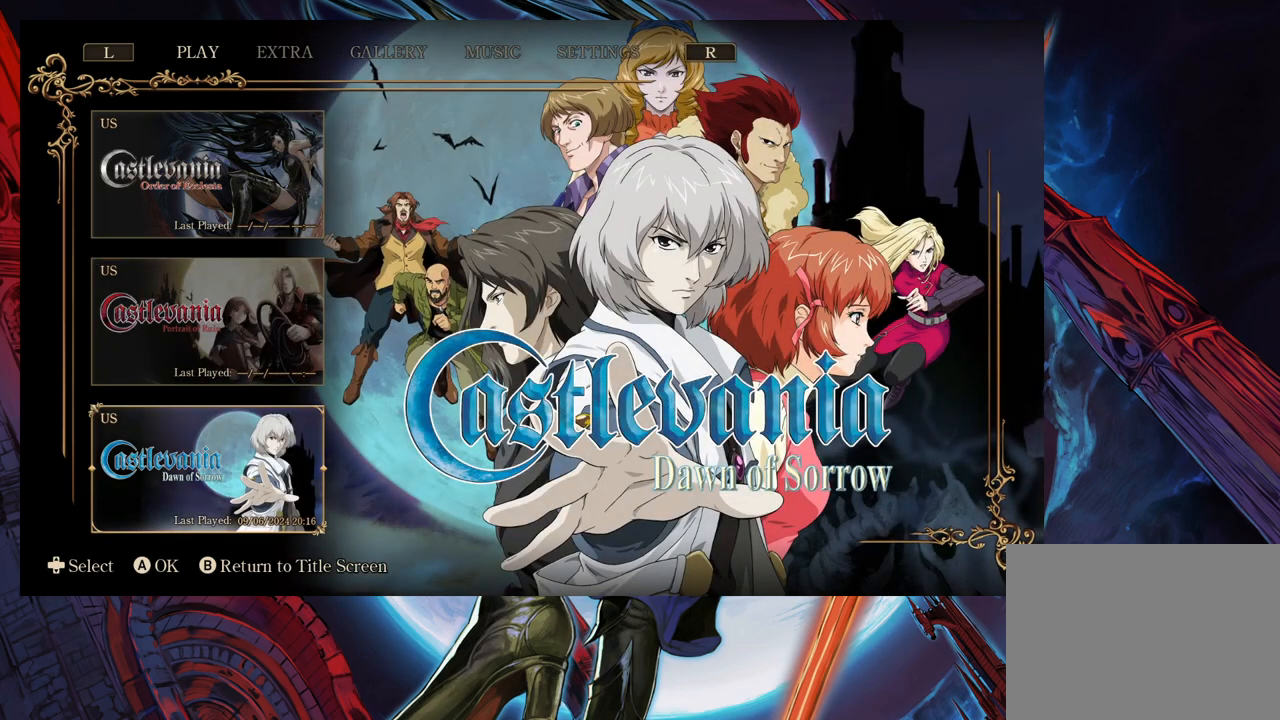
{"buttons": [], "left_stick": "center", "right_stick": "center", "events": [[183, "left_stick", "down"], [367, "left_stick", "center"]]}
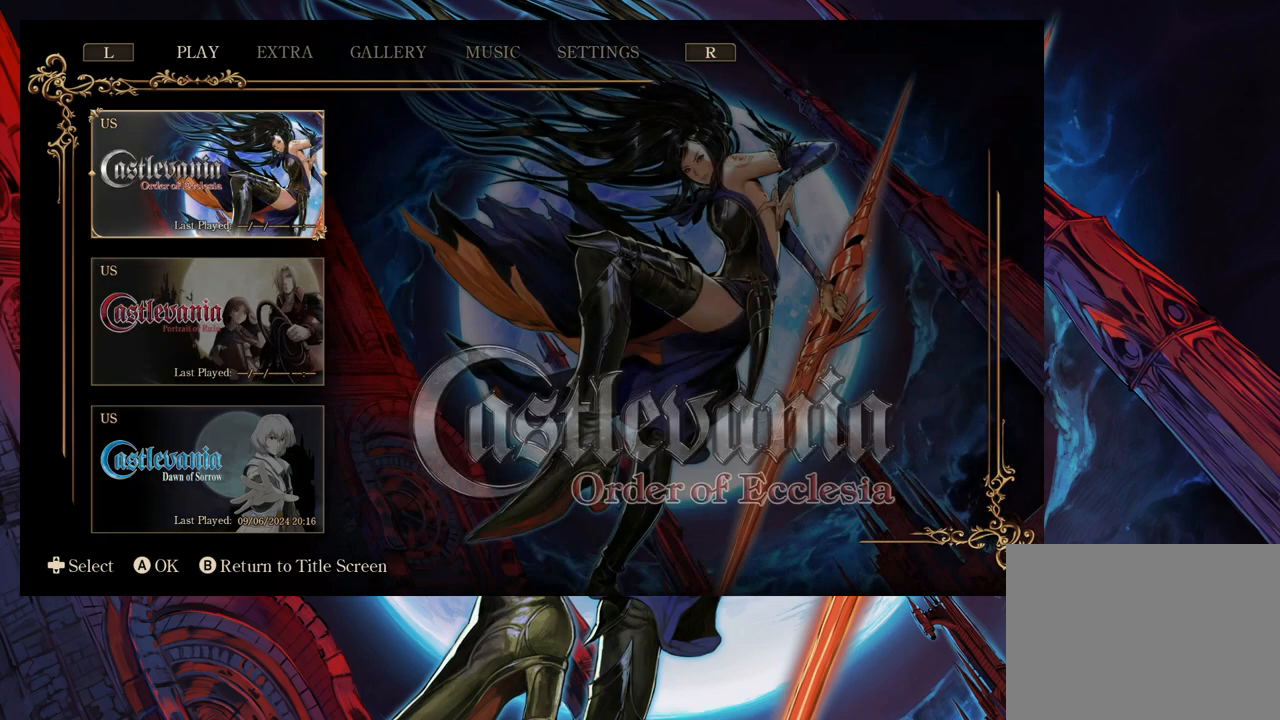
{"buttons": [], "left_stick": "center", "right_stick": "center", "events": []}
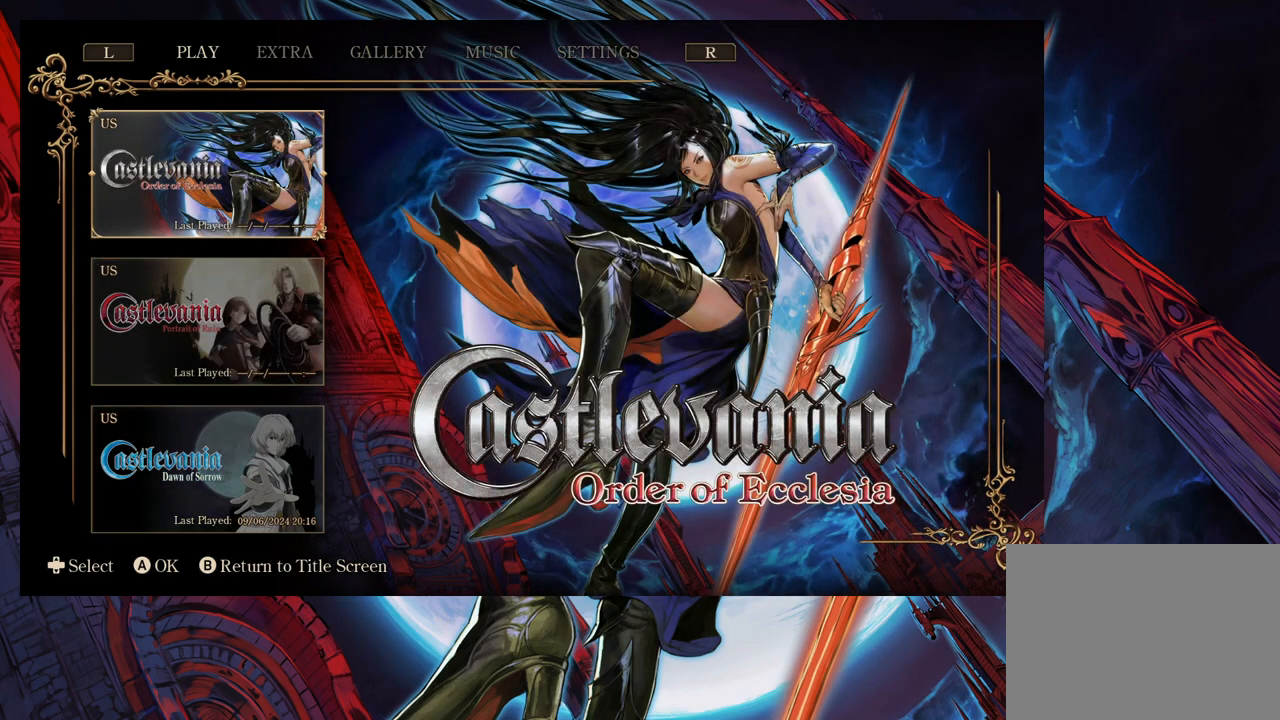
{"buttons": [], "left_stick": "down", "right_stick": "center", "events": [[233, "left_stick", "down"]]}
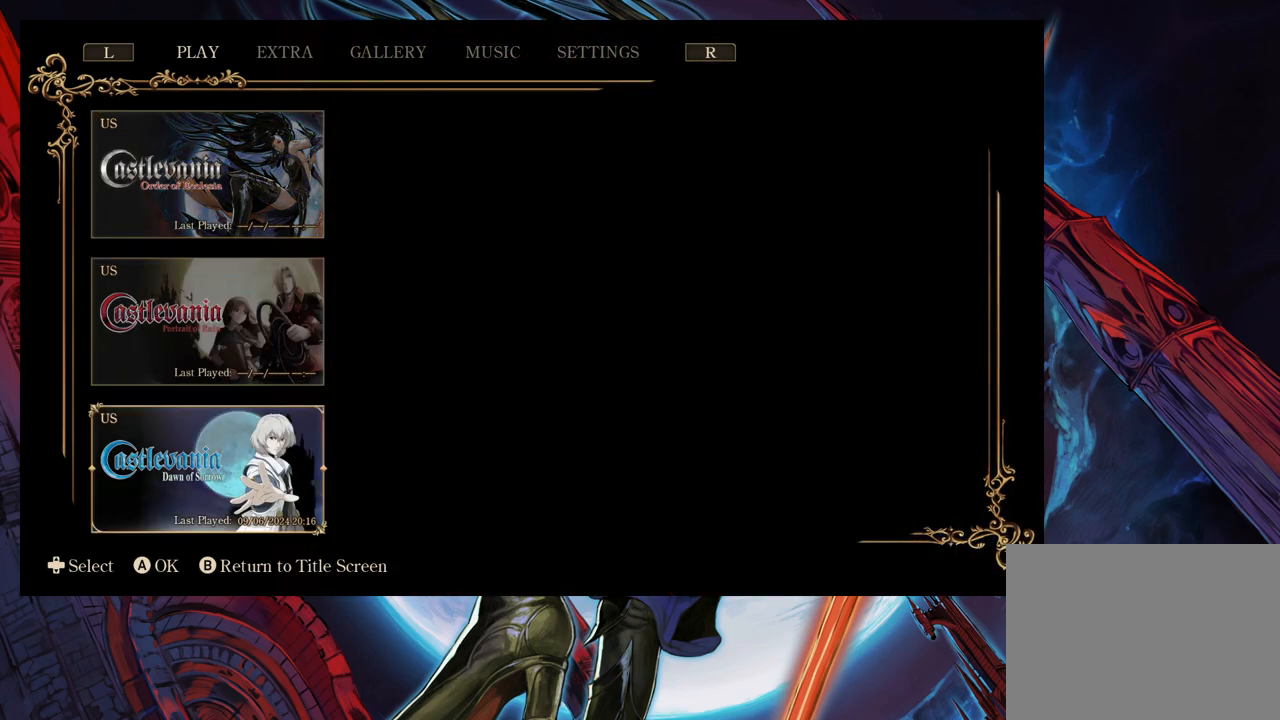
{"buttons": [], "left_stick": "center", "right_stick": "center", "events": [[83, "left_stick", "center"]]}
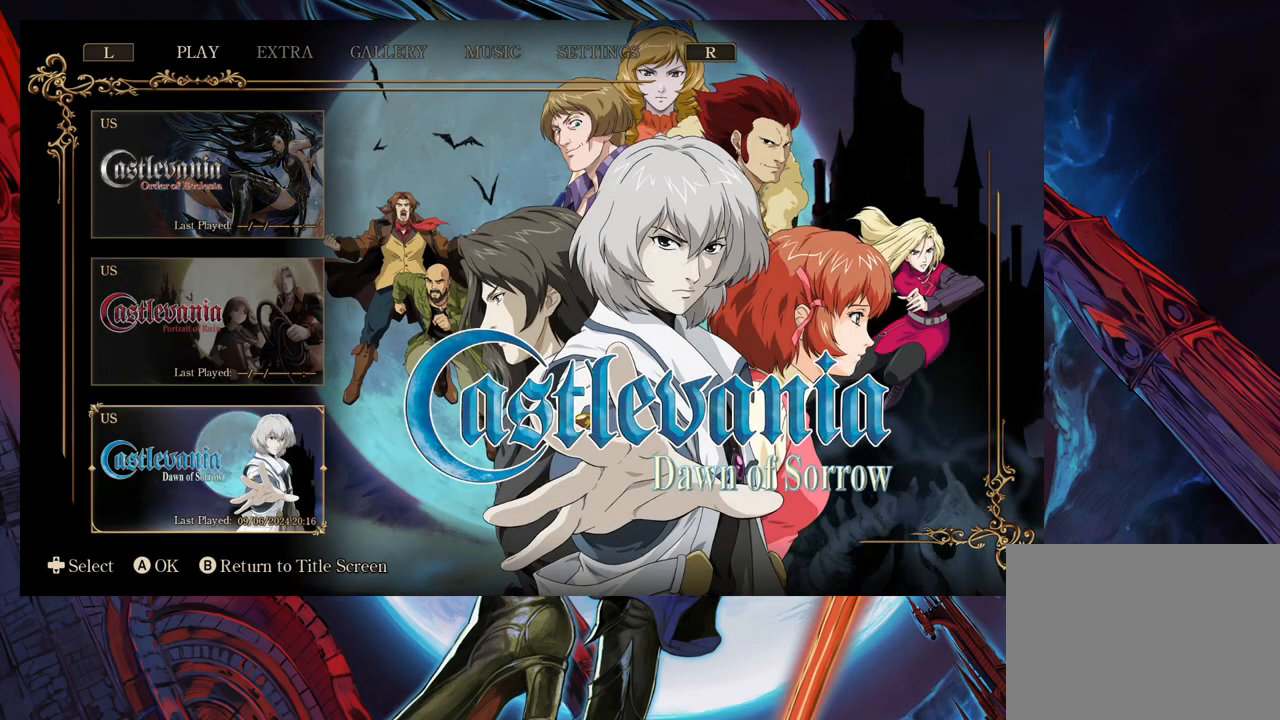
{"buttons": [], "left_stick": "center", "right_stick": "center", "events": [[283, "left_stick", "down"], [417, "left_stick", "center"]]}
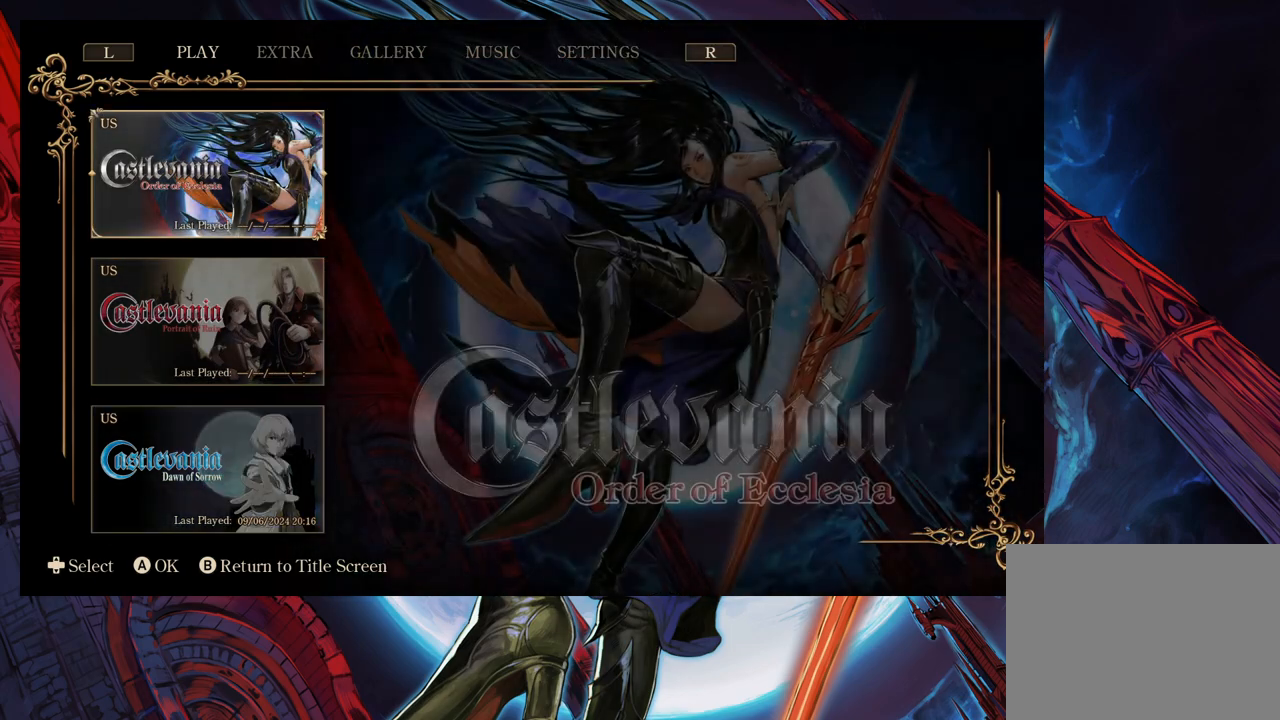
{"buttons": [], "left_stick": "down", "right_stick": "center", "events": [[450, "left_stick", "down"]]}
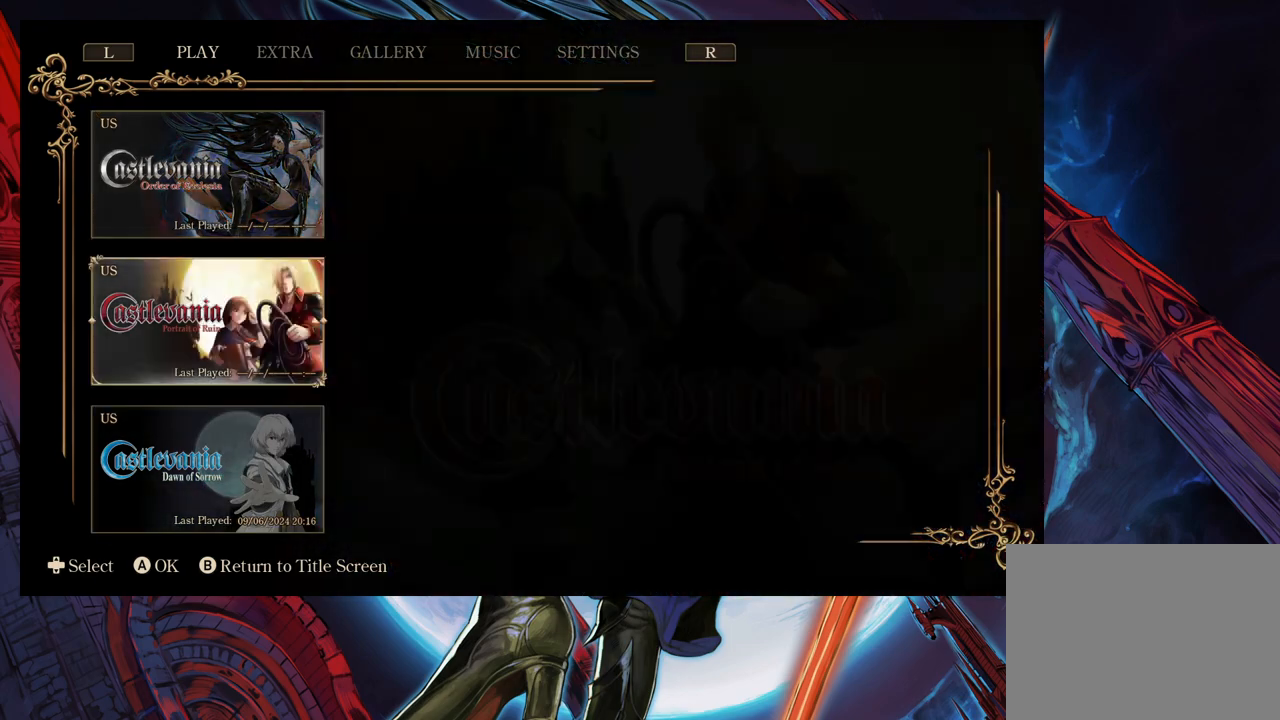
{"buttons": [], "left_stick": "center", "right_stick": "center", "events": [[67, "left_stick", "center"], [317, "left_stick", "down"], [467, "left_stick", "center"]]}
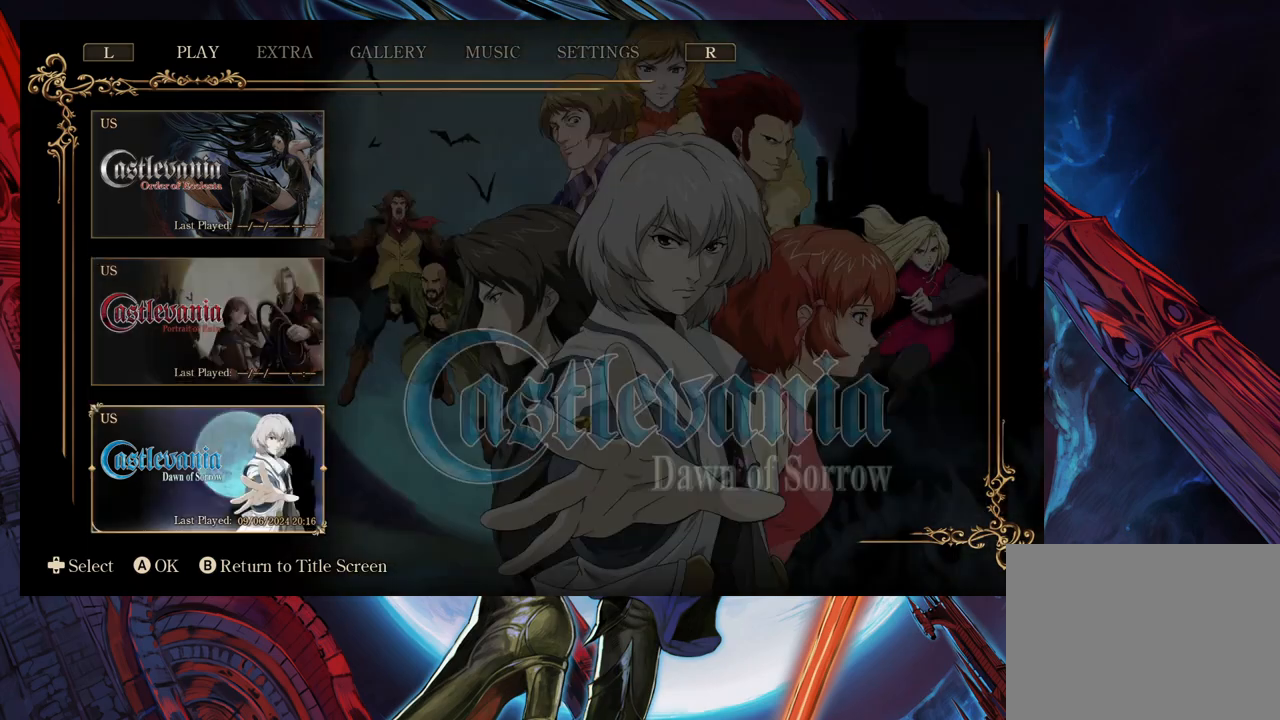
{"buttons": [], "left_stick": "center", "right_stick": "center", "events": [[33, "left_stick", "up"], [183, "left_stick", "center"], [233, "left_stick", "up"], [383, "left_stick", "center"]]}
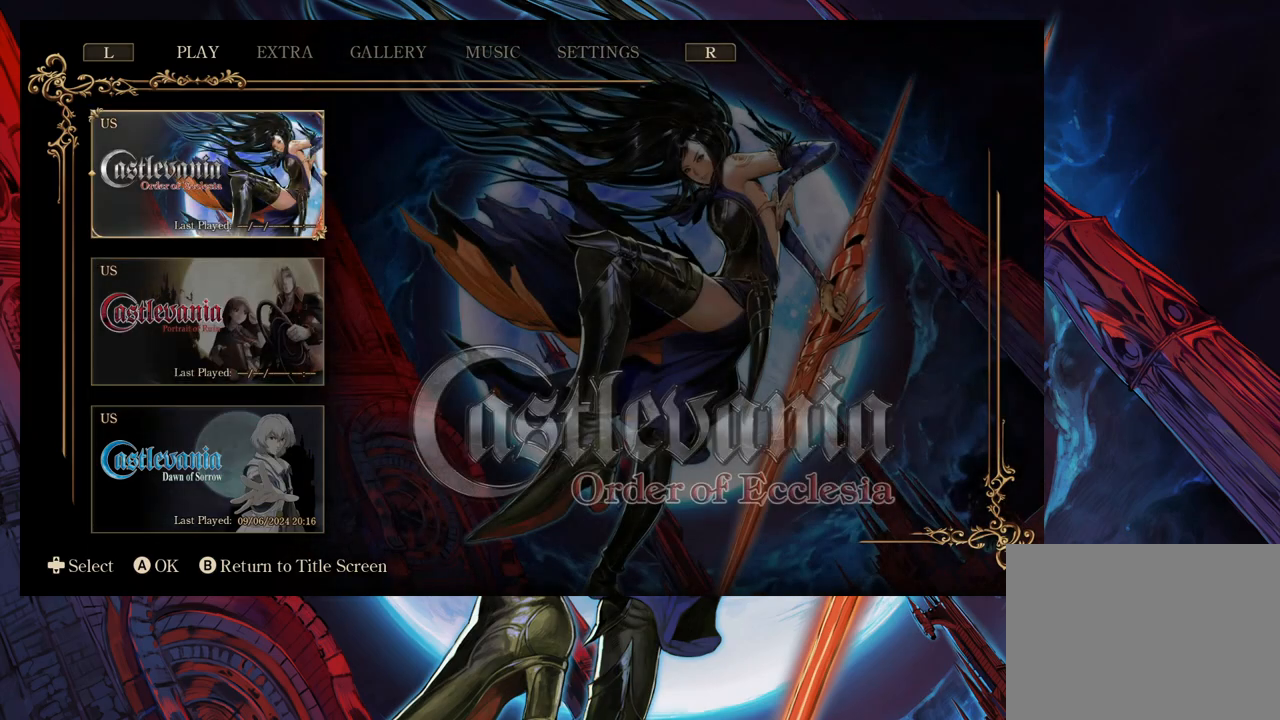
{"buttons": [], "left_stick": "down", "right_stick": "center", "events": [[183, "left_stick", "down"], [333, "left_stick", "center"], [383, "left_stick", "down"]]}
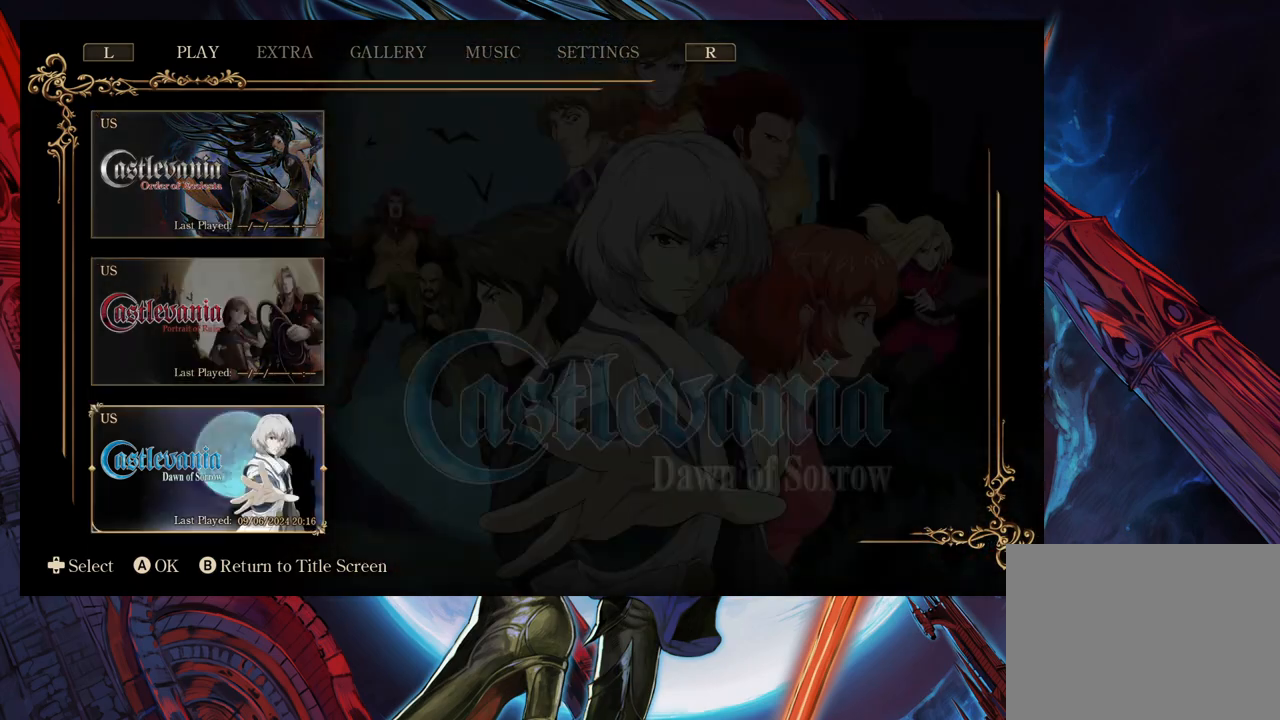
{"buttons": [], "left_stick": "center", "right_stick": "center", "events": [[17, "left_stick", "center"]]}
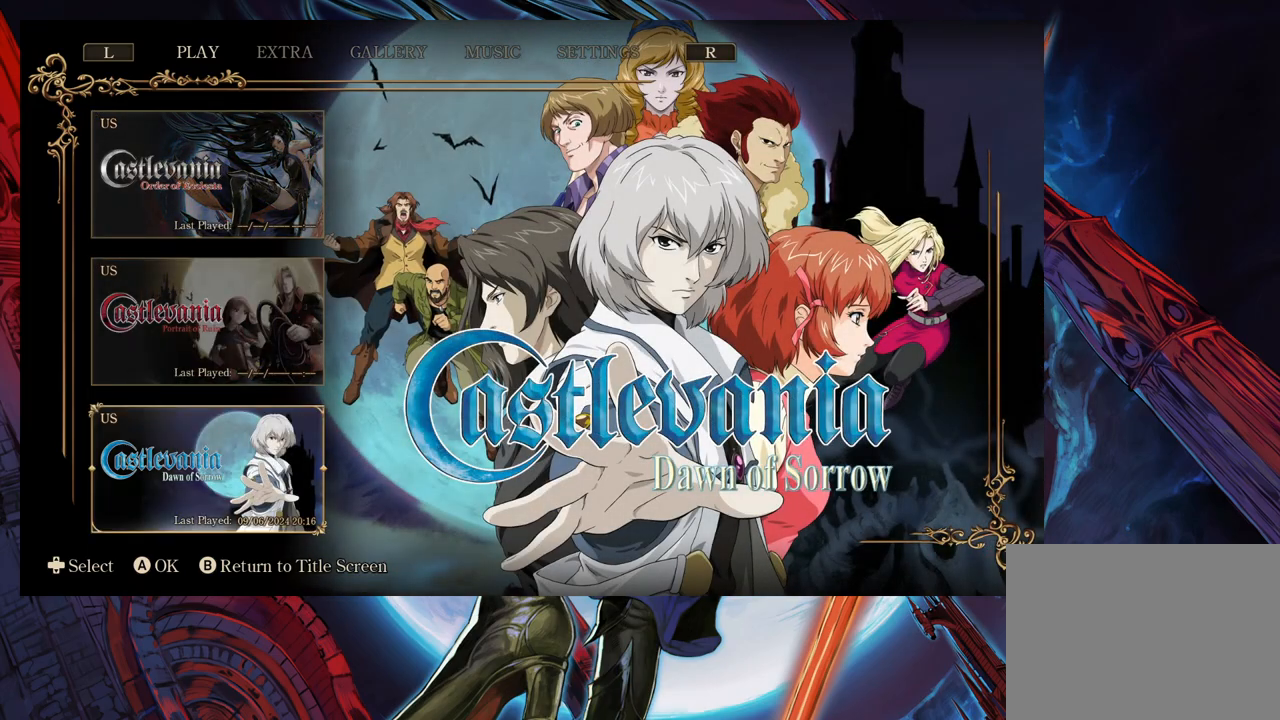
{"buttons": [], "left_stick": "center", "right_stick": "center", "events": [[233, "left_stick", "down"], [383, "left_stick", "center"]]}
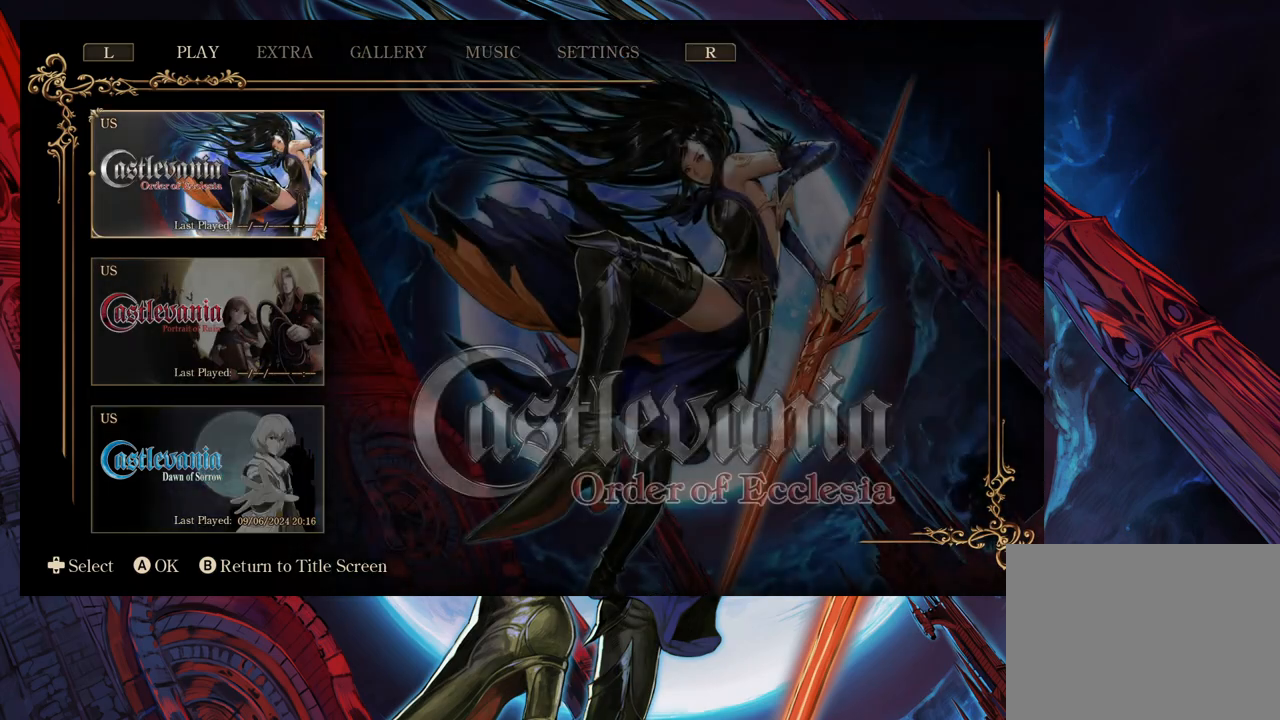
{"buttons": [], "left_stick": "center", "right_stick": "center", "events": [[317, "left_stick", "down"], [433, "left_stick", "center"]]}
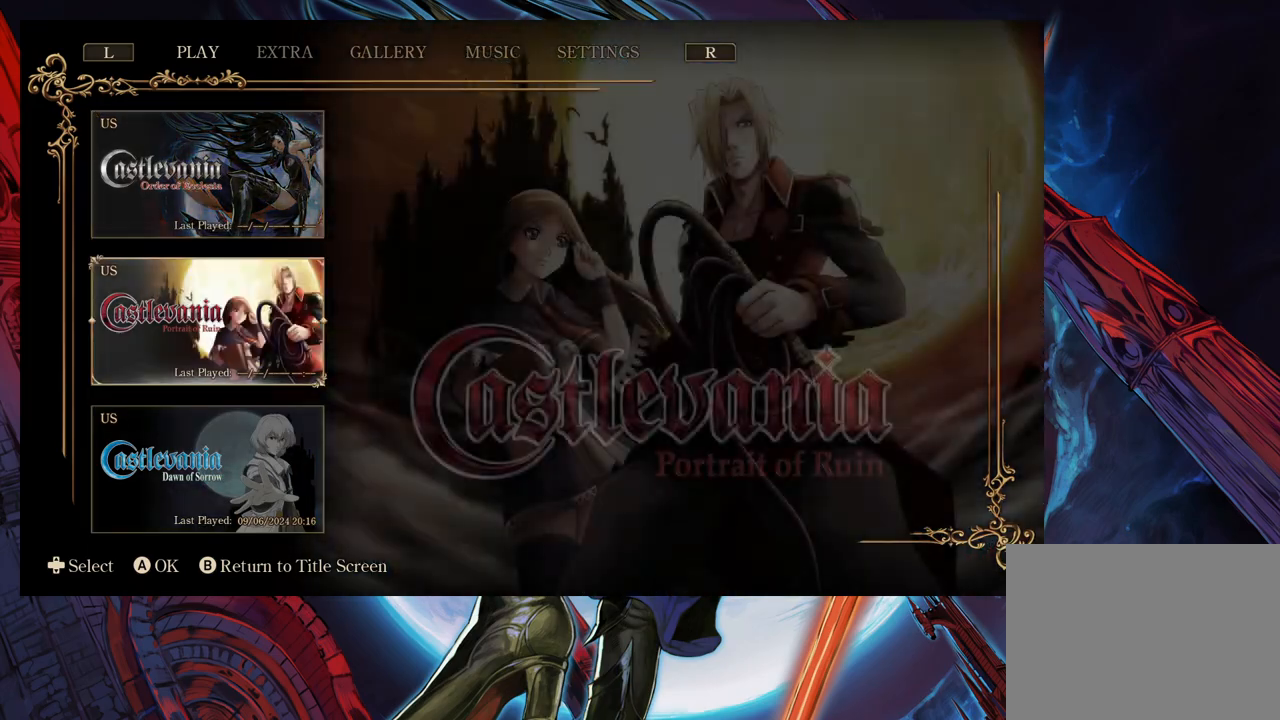
{"buttons": [], "left_stick": "center", "right_stick": "center", "events": [[17, "left_stick", "down"], [133, "left_stick", "center"]]}
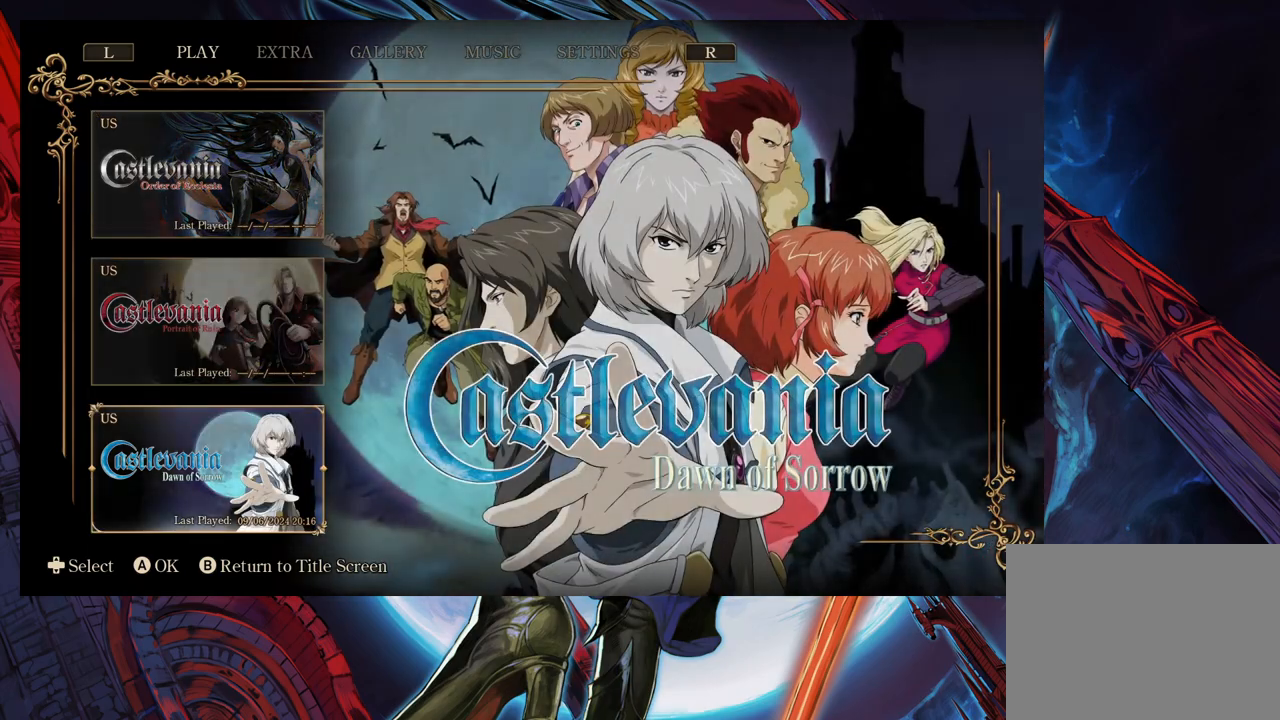
{"buttons": [], "left_stick": "center", "right_stick": "center", "events": []}
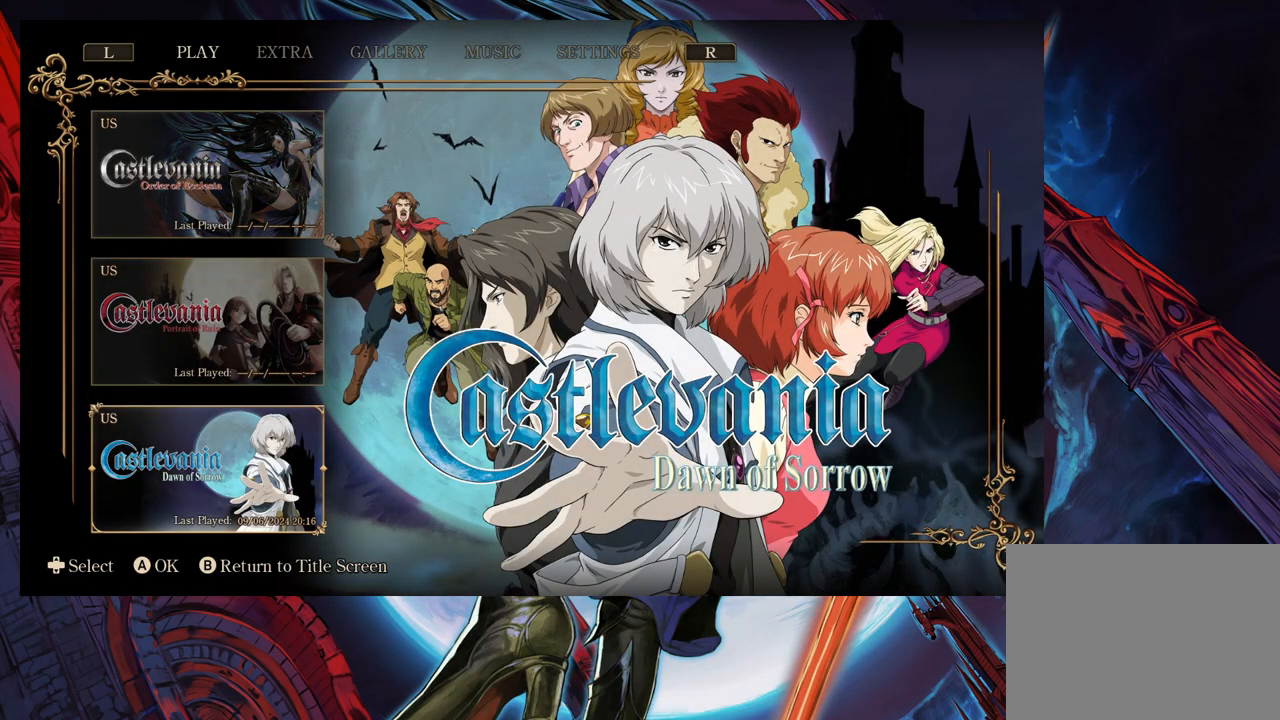
{"buttons": [], "left_stick": "center", "right_stick": "center", "events": [[217, "left_stick", "up"], [367, "left_stick", "center"]]}